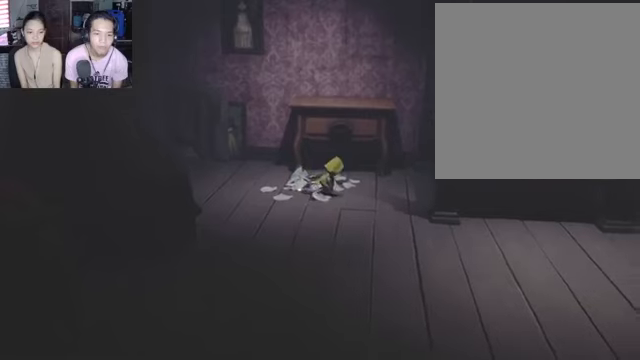
Gameplay with a controller (Xbox layout); each line is a JSON object with the inputs held at the frame after it. "events" lists button and stick changes between this image and that frame as [ms after this image, input, new state], when the widget could be followed in between.
{"buttons": ["L2", "R2"], "left_stick": "down-right", "right_stick": "center", "events": []}
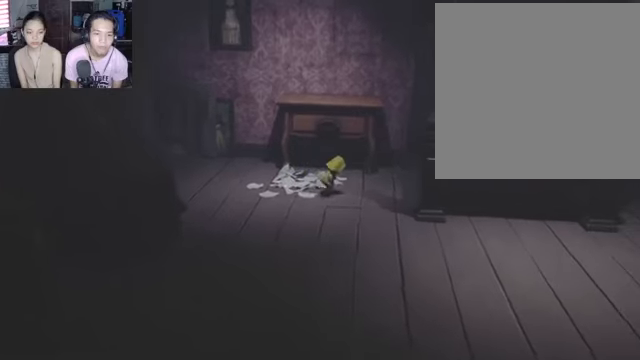
{"buttons": ["R2"], "left_stick": "down-right", "right_stick": "center", "events": [[333, "L2", "up"]]}
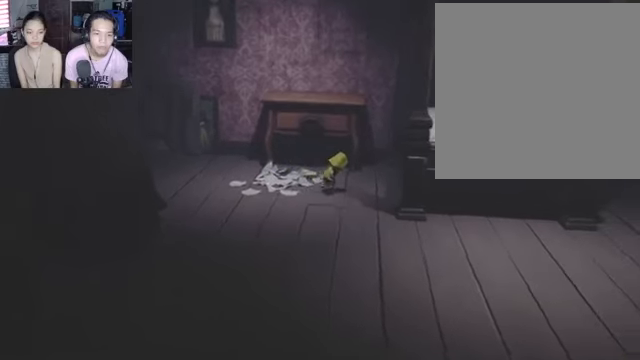
{"buttons": ["R2"], "left_stick": "down-right", "right_stick": "center", "events": []}
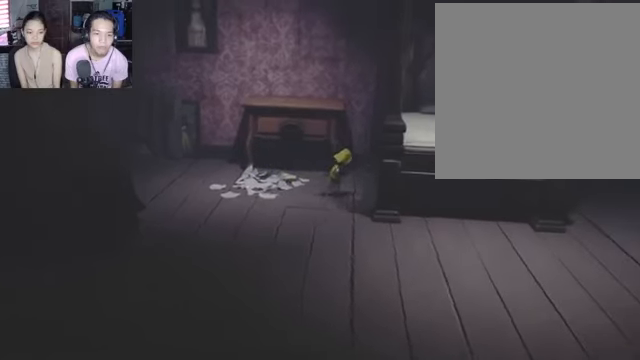
{"buttons": ["L2", "R2"], "left_stick": "down-right", "right_stick": "center", "events": [[266, "L2", "down"]]}
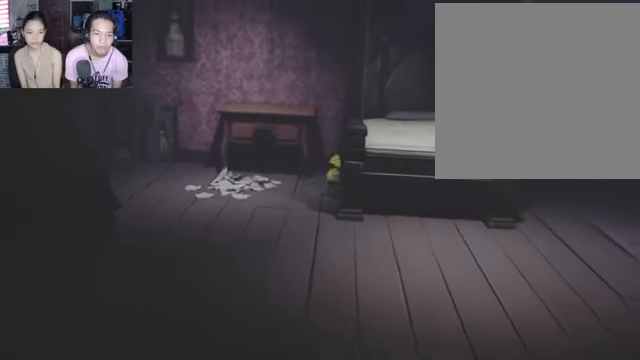
{"buttons": ["L2", "R2"], "left_stick": "down-right", "right_stick": "center", "events": []}
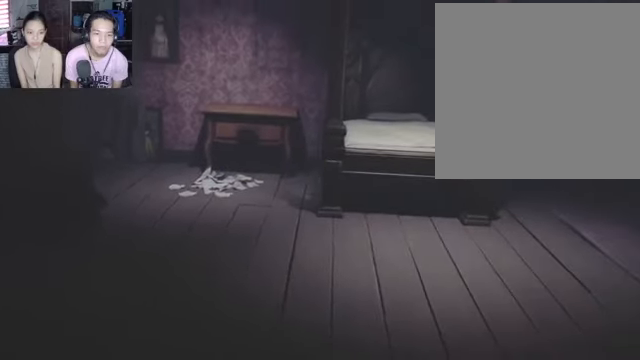
{"buttons": ["L2", "R2"], "left_stick": "down-right", "right_stick": "center", "events": []}
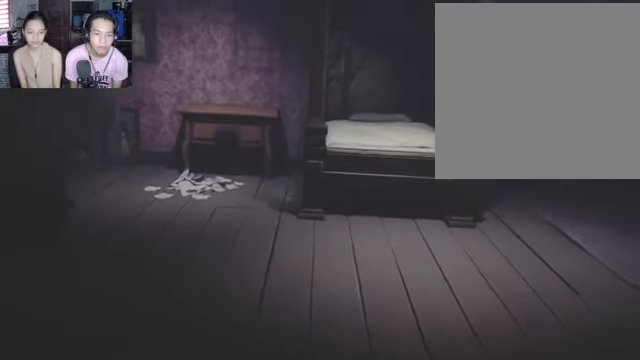
{"buttons": ["L2", "R2"], "left_stick": "down-right", "right_stick": "center", "events": []}
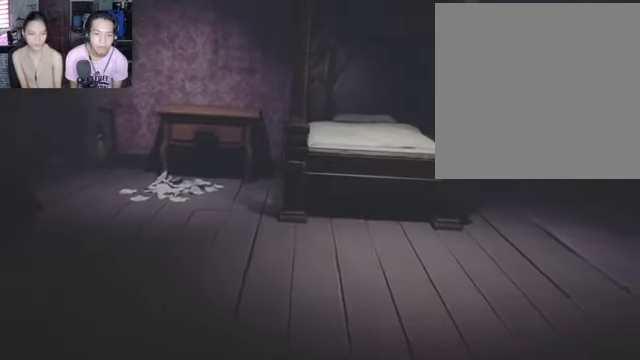
{"buttons": ["L2", "R2"], "left_stick": "down-right", "right_stick": "center", "events": []}
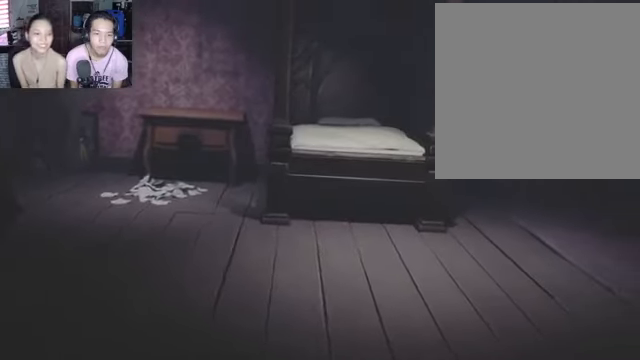
{"buttons": ["L2", "R2"], "left_stick": "down-right", "right_stick": "center", "events": []}
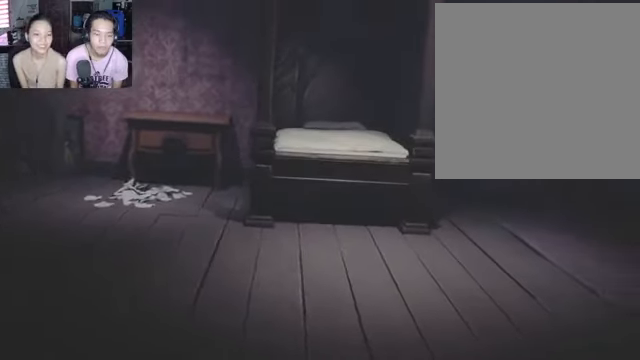
{"buttons": ["L2", "R2"], "left_stick": "down-right", "right_stick": "center", "events": []}
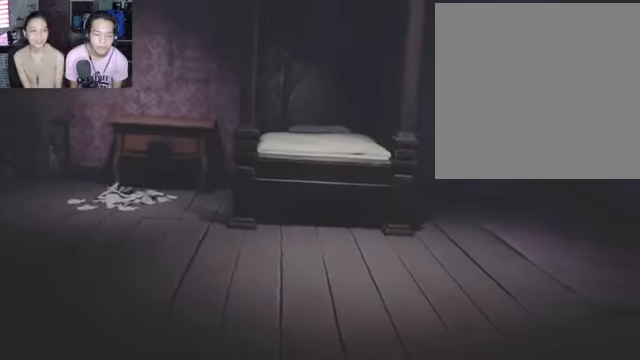
{"buttons": ["L2", "R2"], "left_stick": "down-right", "right_stick": "center", "events": []}
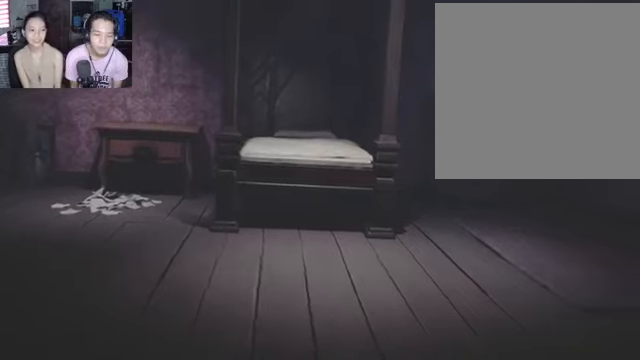
{"buttons": ["L2", "R2"], "left_stick": "down-right", "right_stick": "center", "events": []}
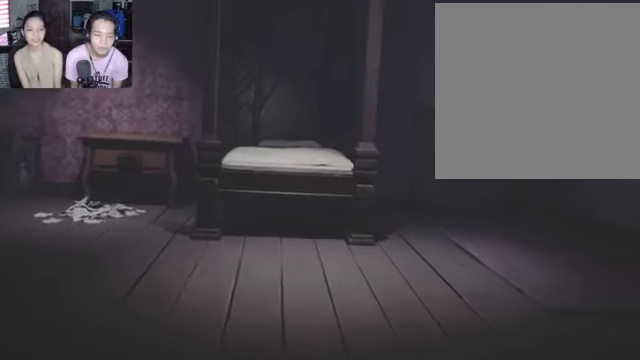
{"buttons": ["L2", "R2"], "left_stick": "down-right", "right_stick": "center", "events": []}
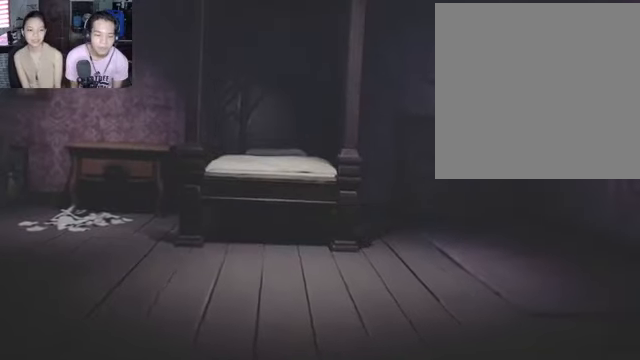
{"buttons": ["L2", "R2"], "left_stick": "down-right", "right_stick": "center", "events": []}
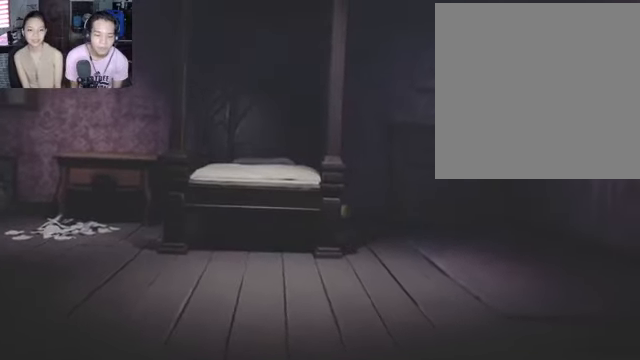
{"buttons": ["L2", "R2"], "left_stick": "down-right", "right_stick": "center", "events": []}
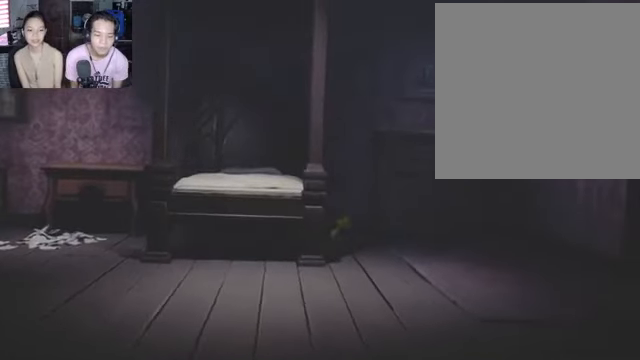
{"buttons": ["L2", "R2"], "left_stick": "down-right", "right_stick": "center", "events": []}
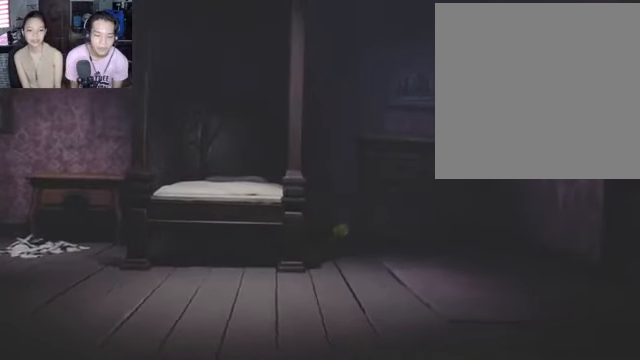
{"buttons": ["L2", "R2"], "left_stick": "down", "right_stick": "center", "events": [[234, "left_stick", "down"]]}
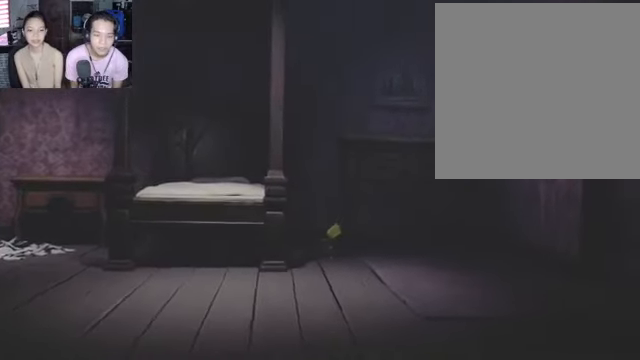
{"buttons": ["L2", "R2"], "left_stick": "down", "right_stick": "center", "events": []}
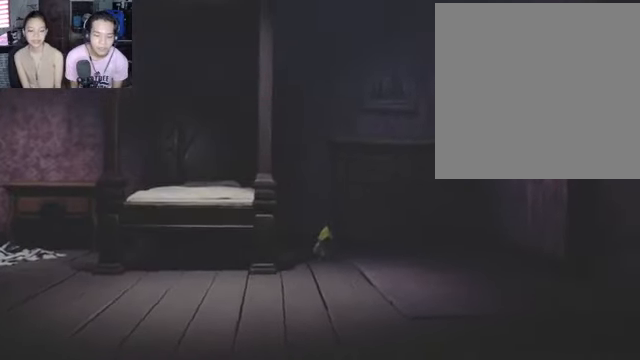
{"buttons": ["R2"], "left_stick": "down", "right_stick": "center", "events": [[334, "L2", "up"]]}
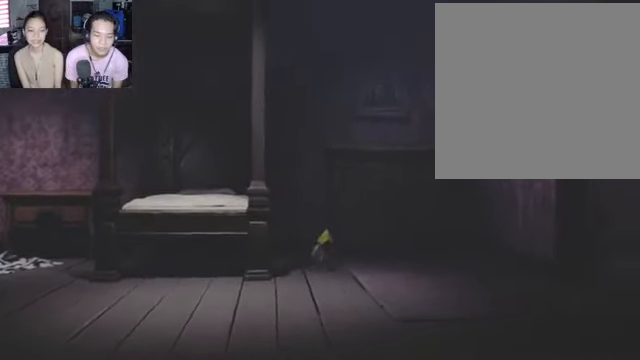
{"buttons": ["R2"], "left_stick": "down", "right_stick": "center", "events": []}
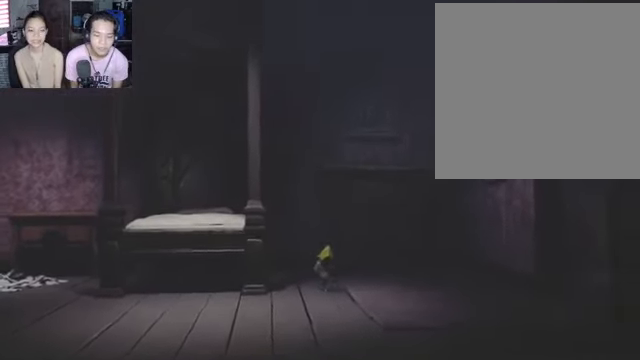
{"buttons": ["R2"], "left_stick": "down", "right_stick": "center", "events": []}
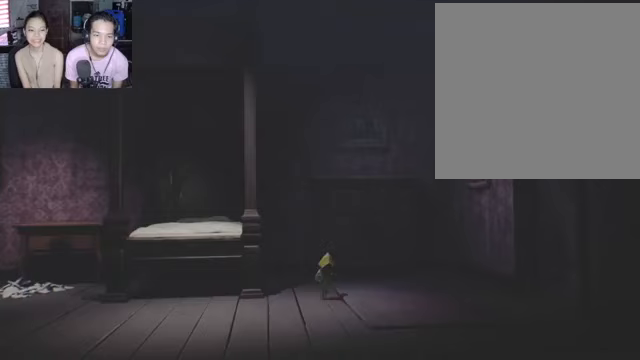
{"buttons": ["L2", "R2"], "left_stick": "down", "right_stick": "center", "events": [[33, "L2", "down"]]}
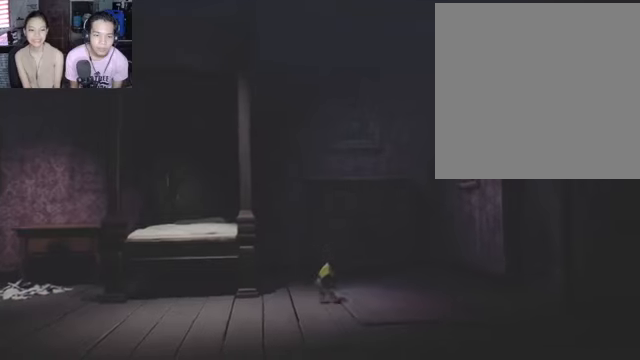
{"buttons": ["L2", "R2"], "left_stick": "down", "right_stick": "center", "events": []}
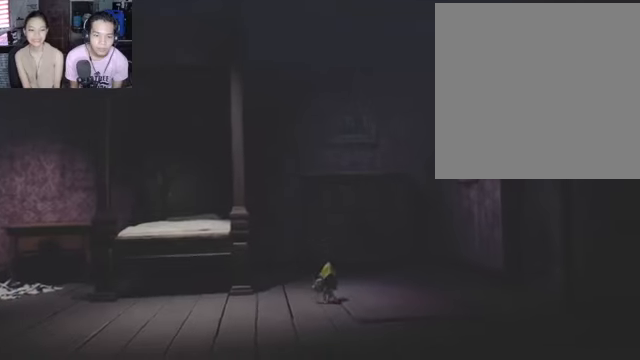
{"buttons": ["L2", "R2"], "left_stick": "down", "right_stick": "center", "events": []}
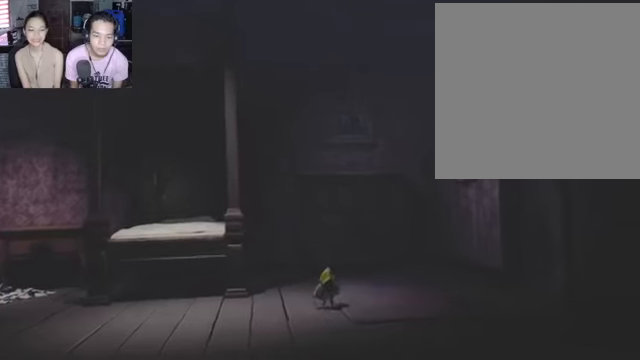
{"buttons": ["L2", "R2"], "left_stick": "down", "right_stick": "center", "events": []}
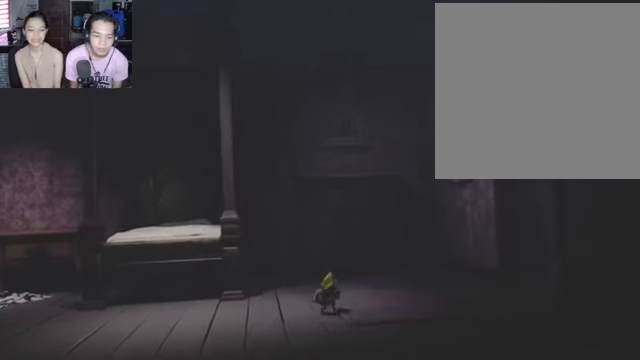
{"buttons": ["L2", "R2"], "left_stick": "down-right", "right_stick": "center", "events": [[333, "left_stick", "down-right"]]}
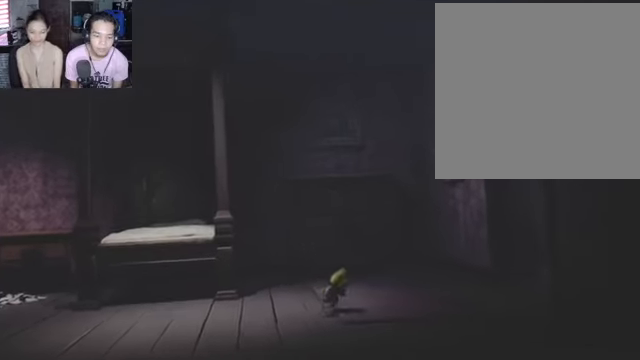
{"buttons": ["L2", "R2"], "left_stick": "down-right", "right_stick": "center", "events": []}
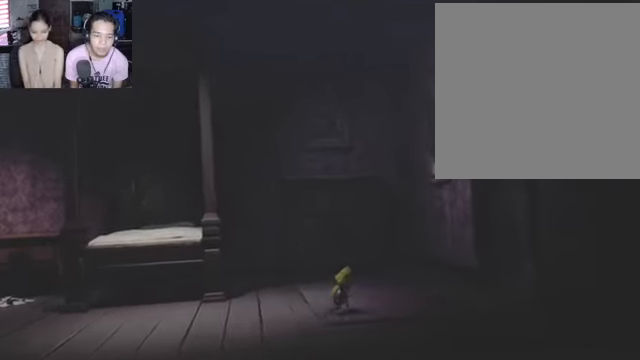
{"buttons": ["L2", "R2"], "left_stick": "down-right", "right_stick": "center", "events": []}
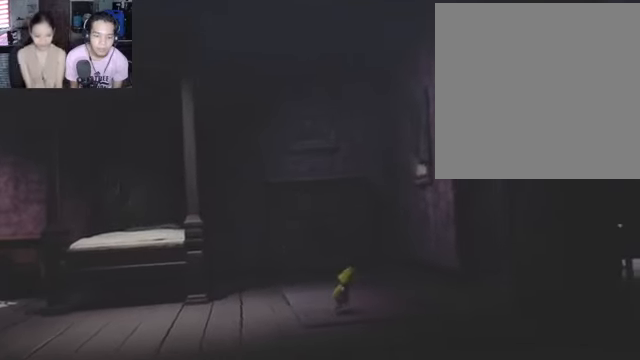
{"buttons": ["L2", "R2"], "left_stick": "down-right", "right_stick": "center", "events": []}
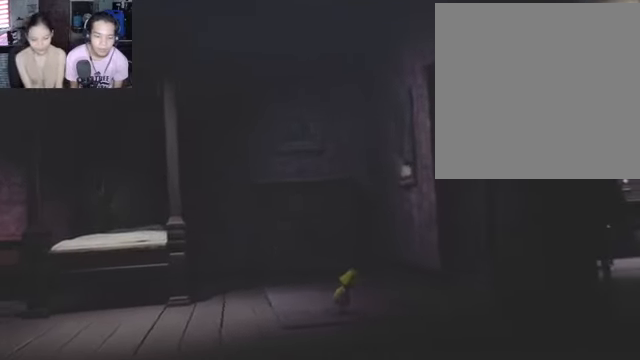
{"buttons": ["L2", "R2"], "left_stick": "down-right", "right_stick": "center", "events": []}